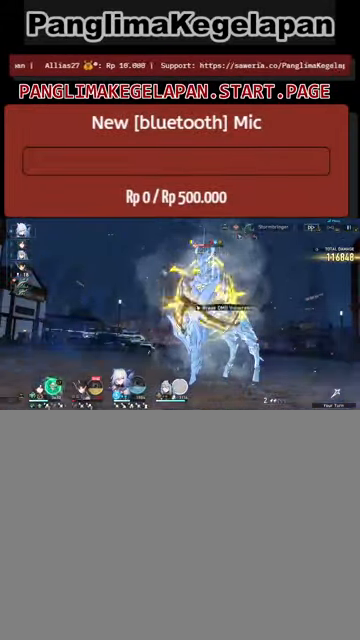
Gameplay with a controller (PlayStation layout); each line is a JSON object with the inputs held at the frame after it. "events" lists button and stick changes between this image and that frame as [ms after this image, input, new state], when the widget could be followed in between. Not read: right_stick.
{"buttons": ["R2"], "left_stick": "center", "events": []}
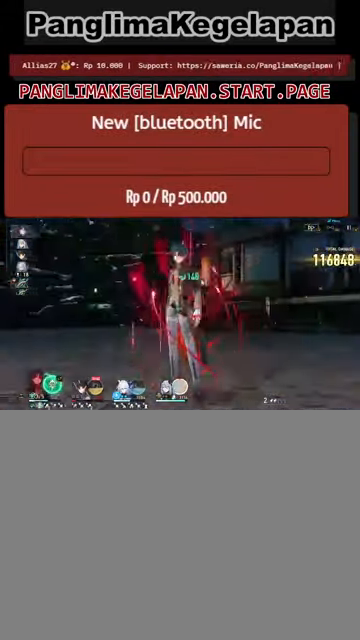
{"buttons": ["R2"], "left_stick": "center", "events": []}
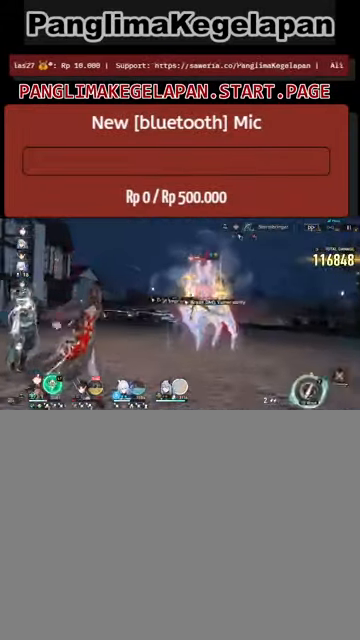
{"buttons": ["R2"], "left_stick": "center", "events": []}
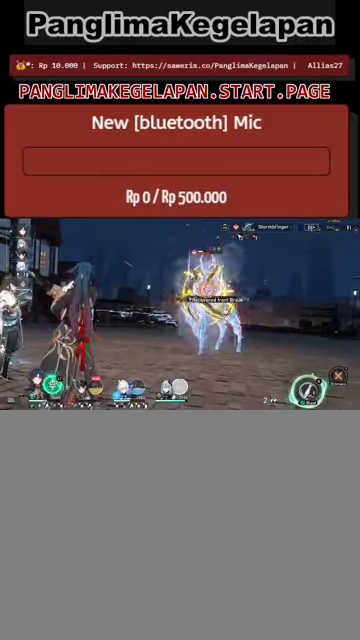
{"buttons": ["R2"], "left_stick": "center", "events": [[33, "left_stick", "left"], [200, "left_stick", "center"]]}
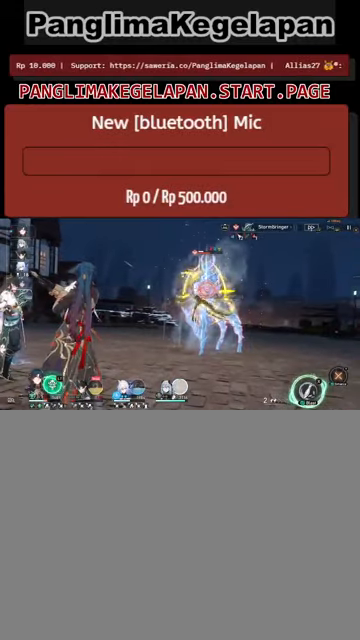
{"buttons": ["R2"], "left_stick": "center", "events": []}
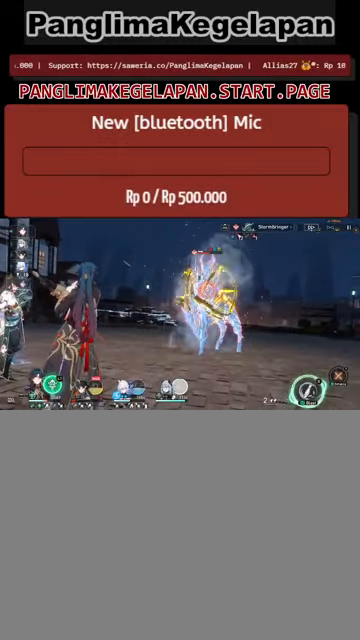
{"buttons": ["R2"], "left_stick": "center", "events": [[67, "CROSS", "down"], [267, "CROSS", "up"]]}
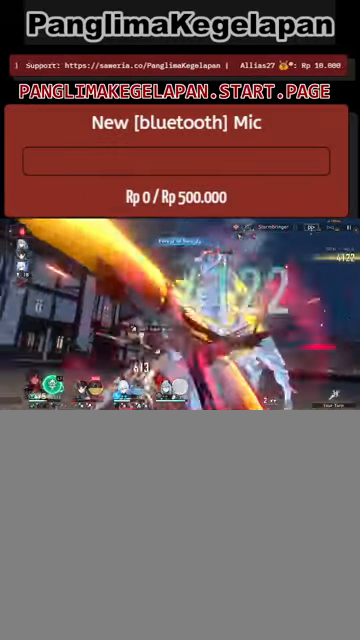
{"buttons": ["R2"], "left_stick": "center", "events": []}
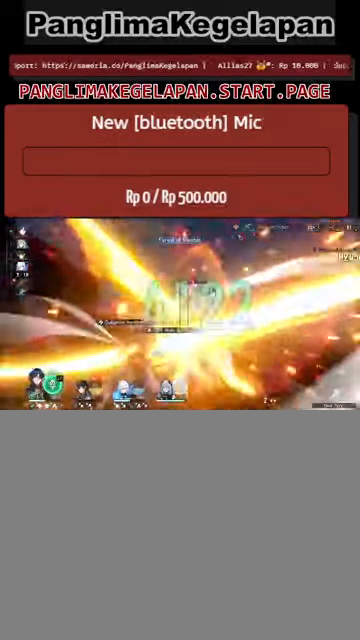
{"buttons": ["R2"], "left_stick": "center", "events": []}
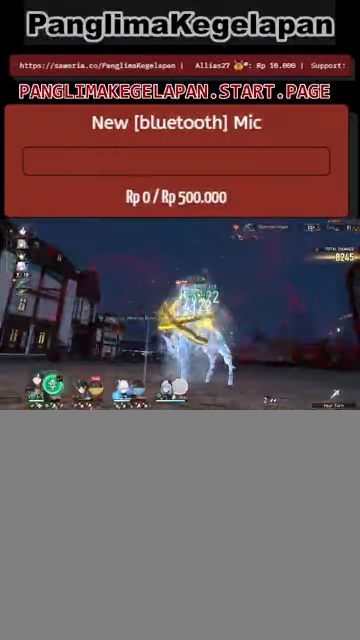
{"buttons": ["R2"], "left_stick": "center", "events": []}
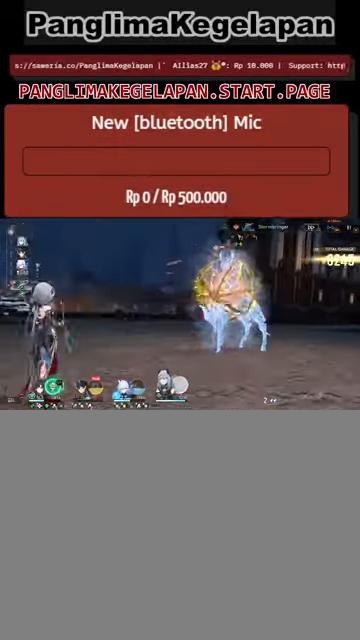
{"buttons": ["R2"], "left_stick": "center", "events": []}
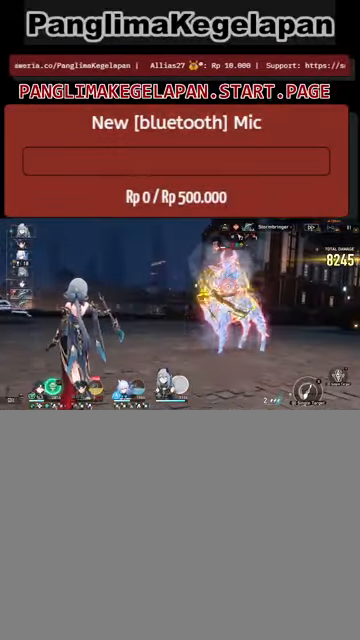
{"buttons": ["R2"], "left_stick": "center", "events": []}
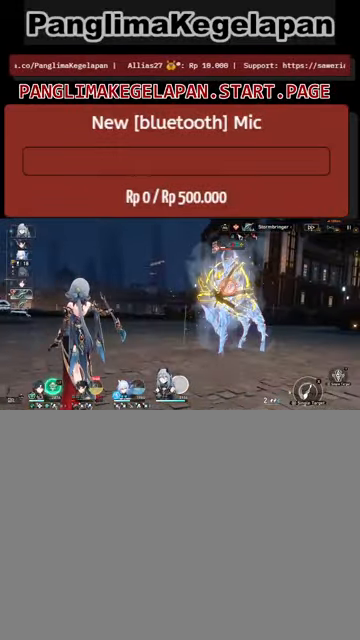
{"buttons": ["R2"], "left_stick": "center", "events": []}
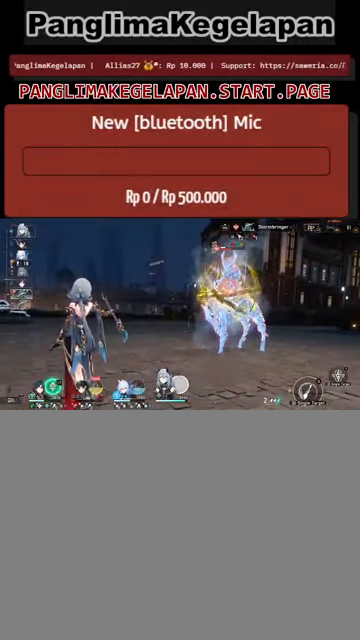
{"buttons": ["R2"], "left_stick": "center", "events": []}
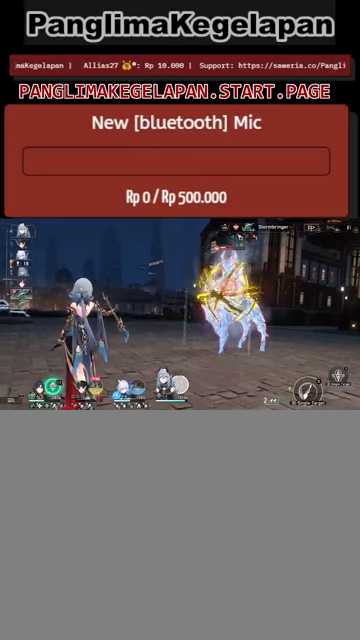
{"buttons": ["R2"], "left_stick": "center", "events": []}
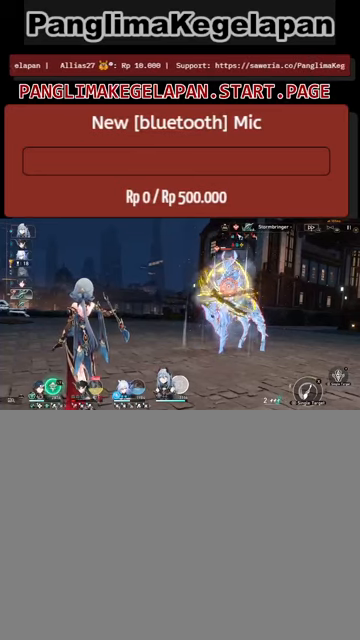
{"buttons": ["R2"], "left_stick": "center", "events": []}
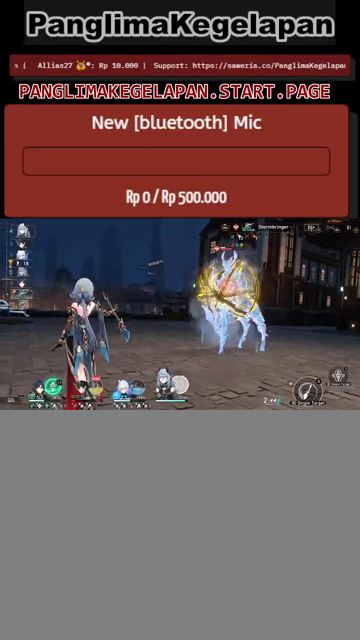
{"buttons": ["R2"], "left_stick": "center", "events": []}
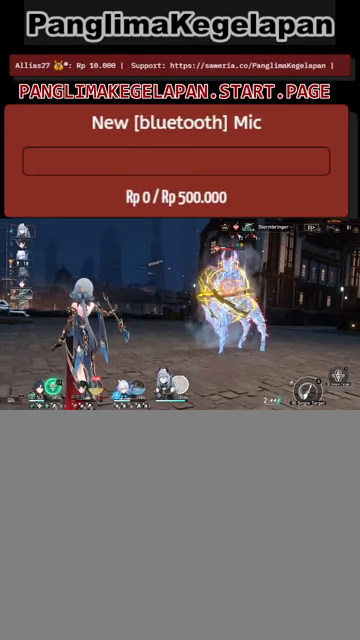
{"buttons": ["R2"], "left_stick": "center", "events": []}
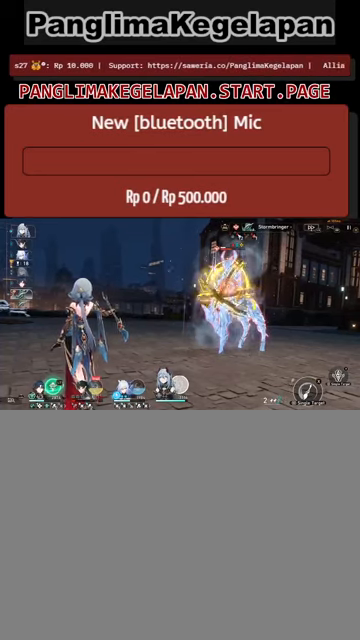
{"buttons": ["R2"], "left_stick": "center", "events": []}
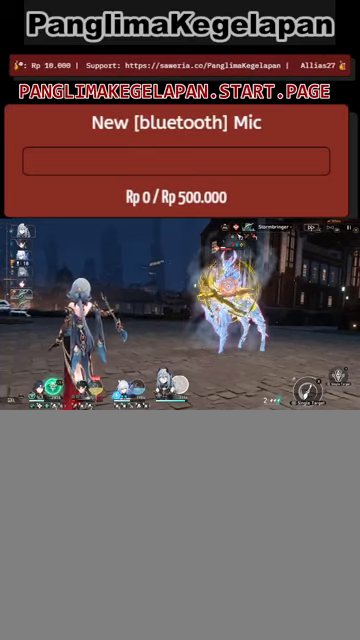
{"buttons": ["TRIANGLE", "R2"], "left_stick": "center", "events": [[500, "TRIANGLE", "down"]]}
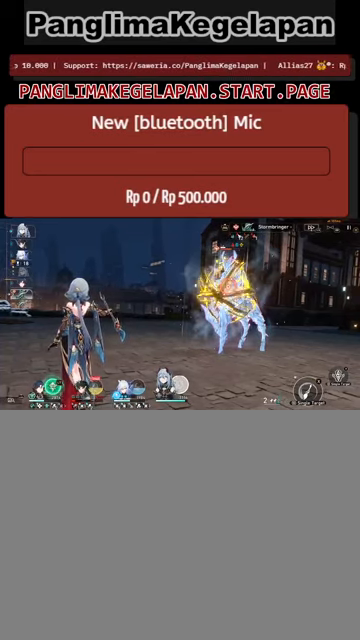
{"buttons": ["R2"], "left_stick": "center", "events": [[134, "TRIANGLE", "up"]]}
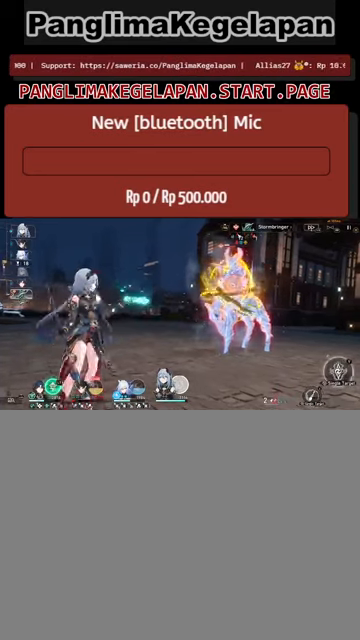
{"buttons": ["R2"], "left_stick": "center", "events": []}
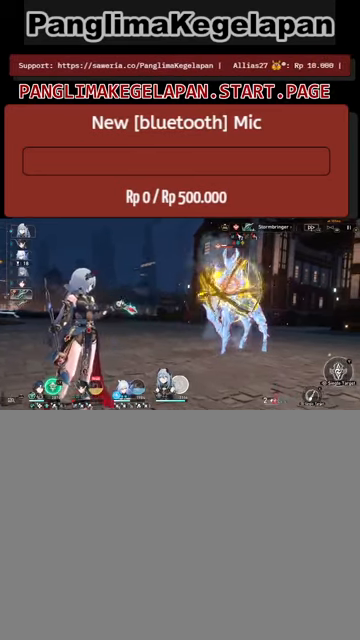
{"buttons": ["R2"], "left_stick": "center", "events": []}
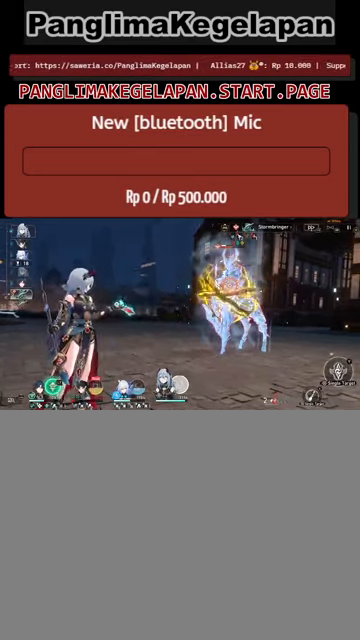
{"buttons": ["R2"], "left_stick": "center", "events": []}
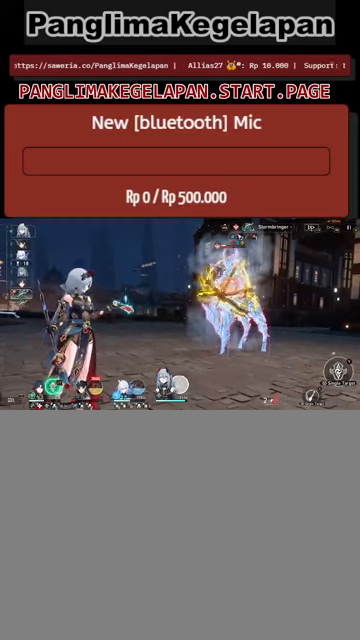
{"buttons": ["R2"], "left_stick": "center", "events": []}
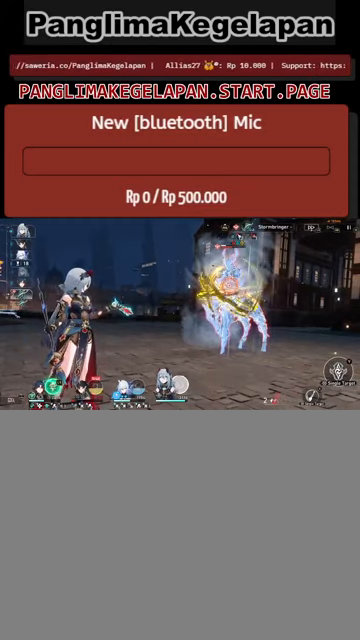
{"buttons": ["R2"], "left_stick": "center", "events": []}
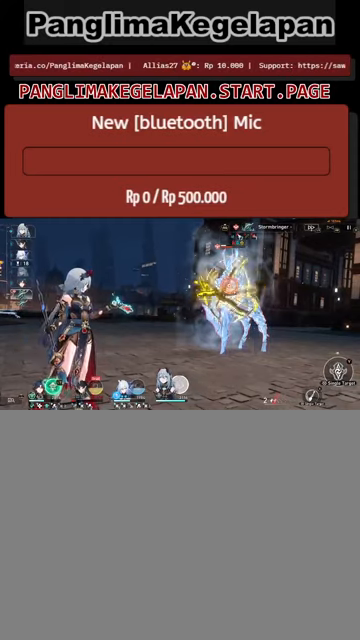
{"buttons": ["R2"], "left_stick": "center", "events": []}
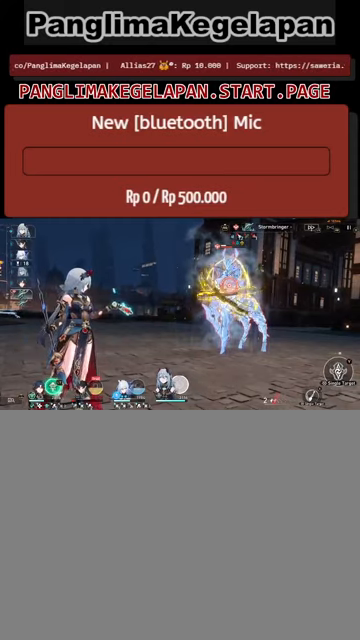
{"buttons": ["R2"], "left_stick": "center", "events": []}
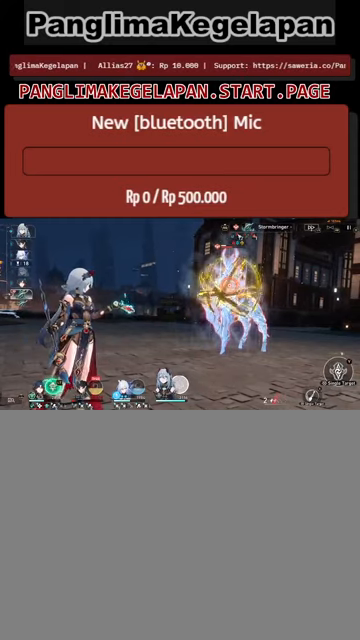
{"buttons": ["R2"], "left_stick": "center", "events": []}
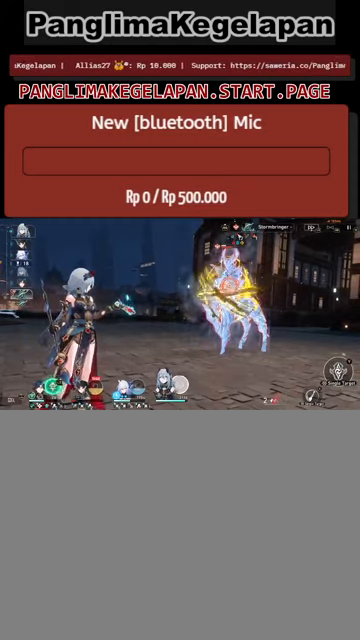
{"buttons": ["R2"], "left_stick": "center", "events": []}
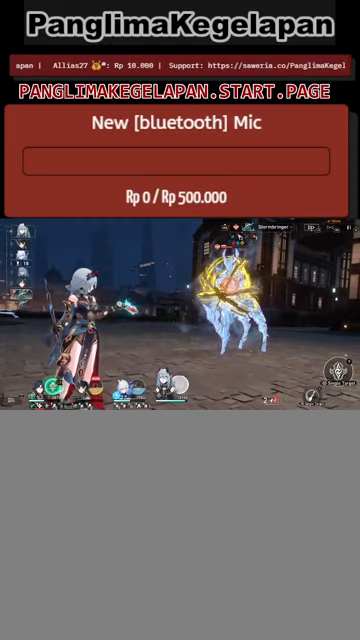
{"buttons": ["R2"], "left_stick": "center", "events": []}
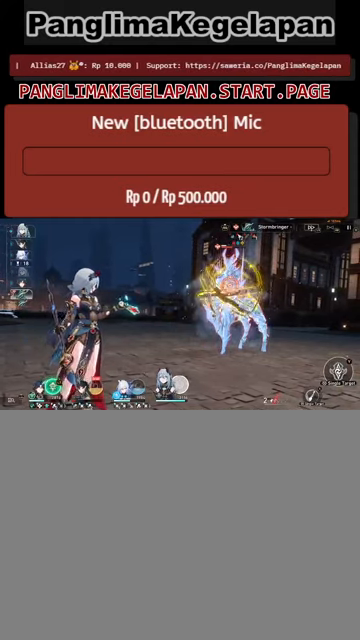
{"buttons": ["R2"], "left_stick": "center", "events": []}